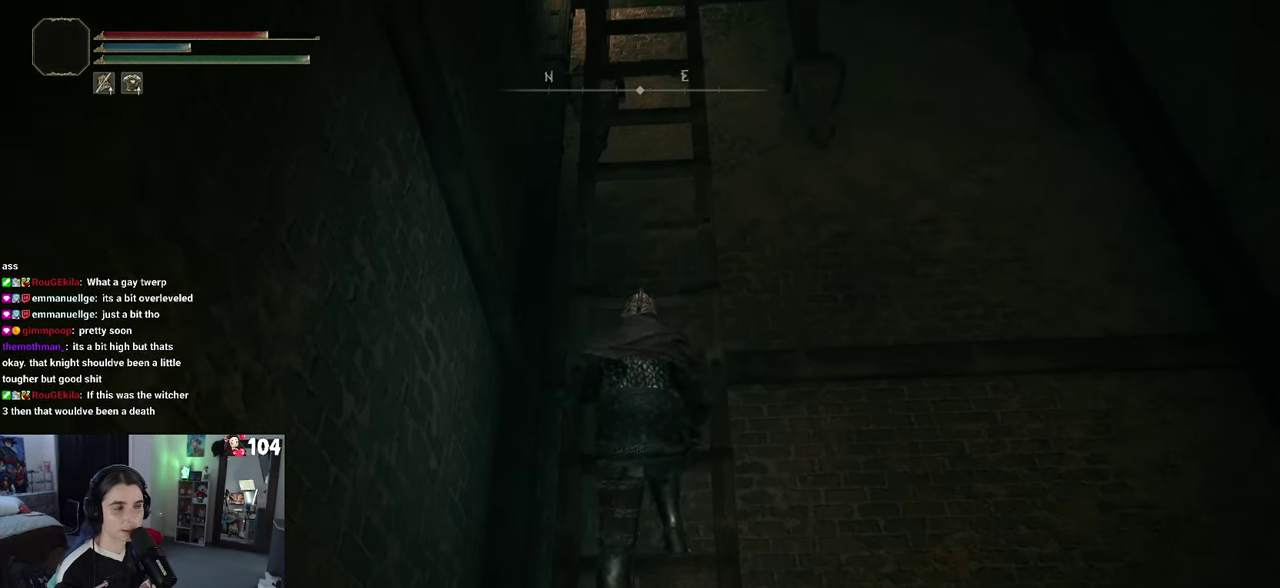
Gameplay with a controller (PlayStation layout); each line is a JSON object with the inputs held at the frame after it. "events" lists button and stick changes between this image and that frame as [ms after this image, input, new state], when the widget could be followed in between. This document gives stick clicks only as held states, not as events. Not read: R2.
{"buttons": [], "left_stick": "up", "right_stick": "center", "events": []}
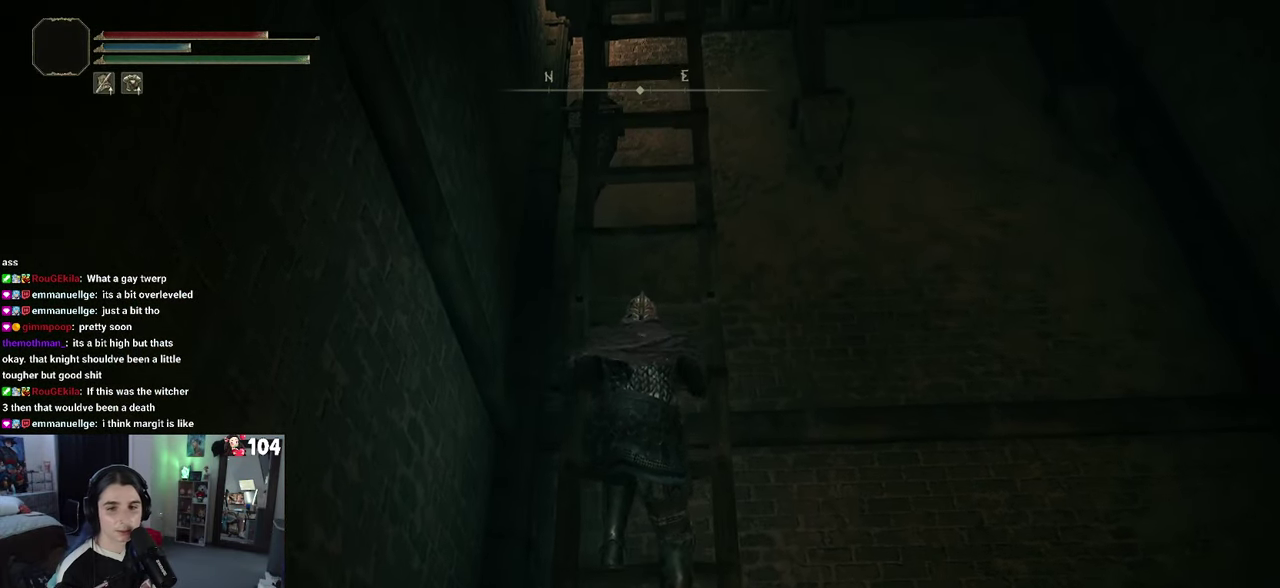
{"buttons": [], "left_stick": "up", "right_stick": "center", "events": []}
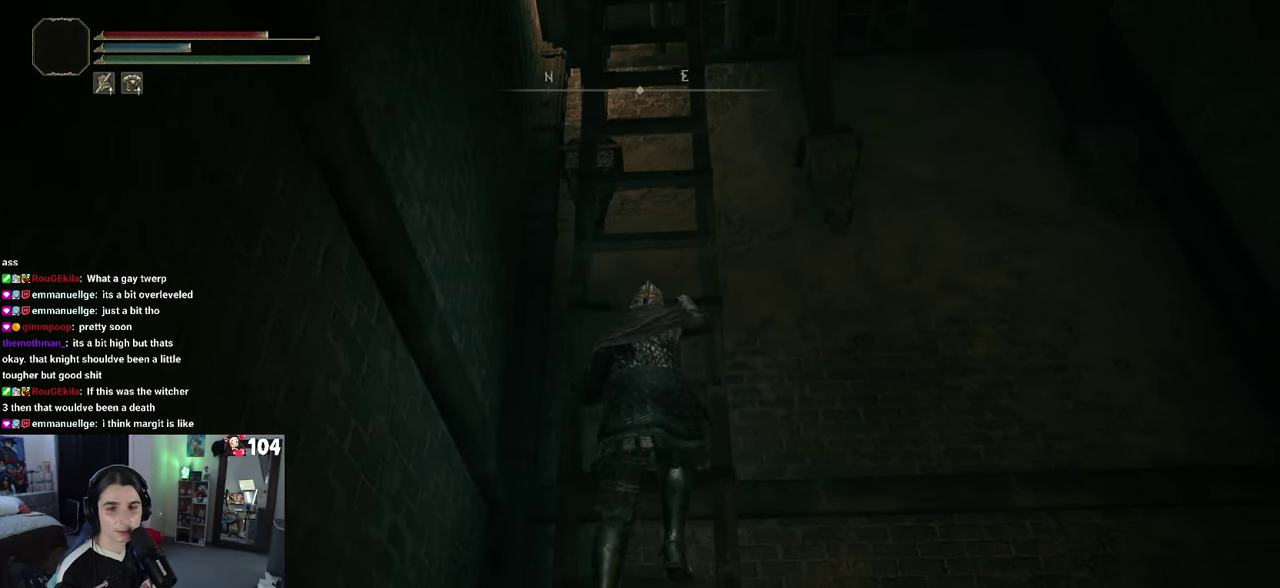
{"buttons": [], "left_stick": "up", "right_stick": "center", "events": []}
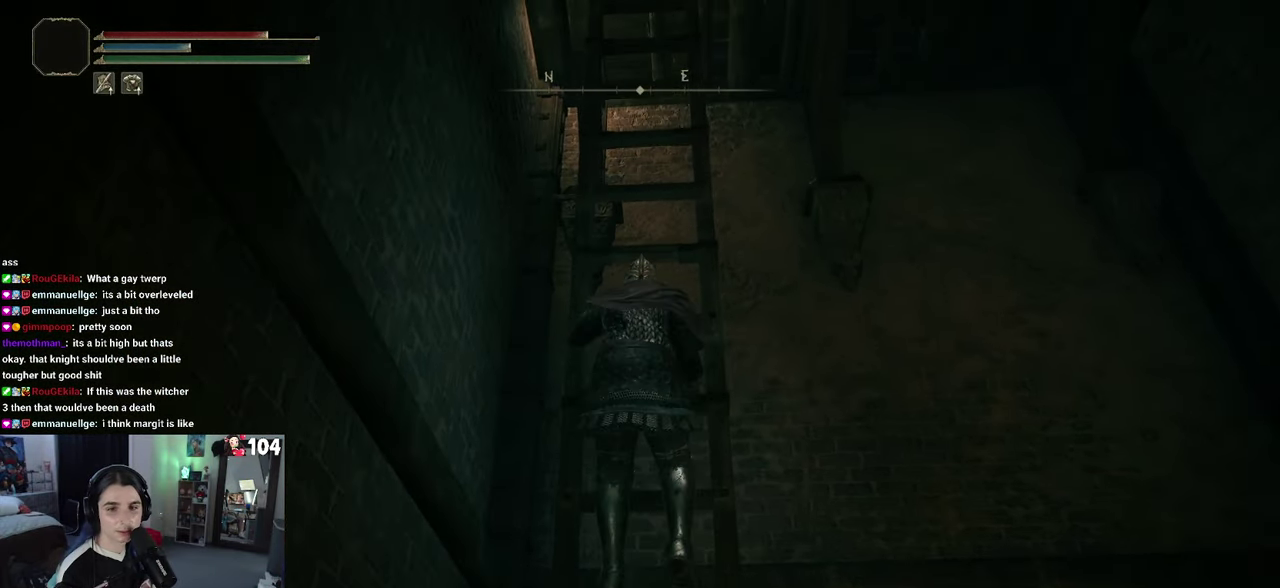
{"buttons": [], "left_stick": "up", "right_stick": "left", "events": [[367, "right_stick", "left"]]}
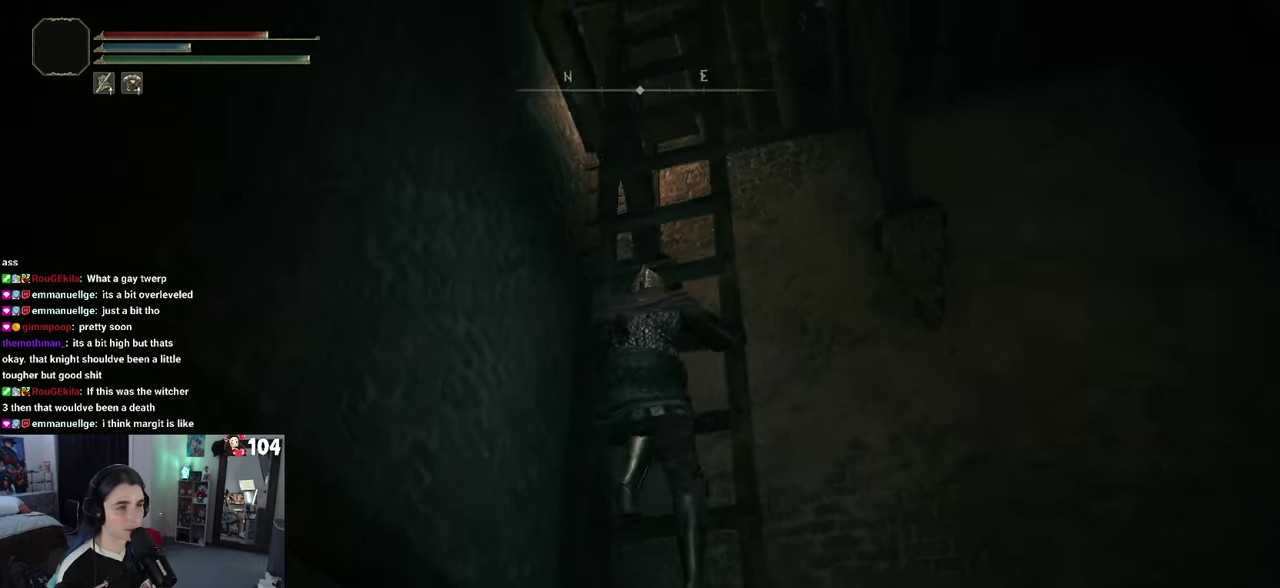
{"buttons": [], "left_stick": "up", "right_stick": "center", "events": [[434, "right_stick", "center"]]}
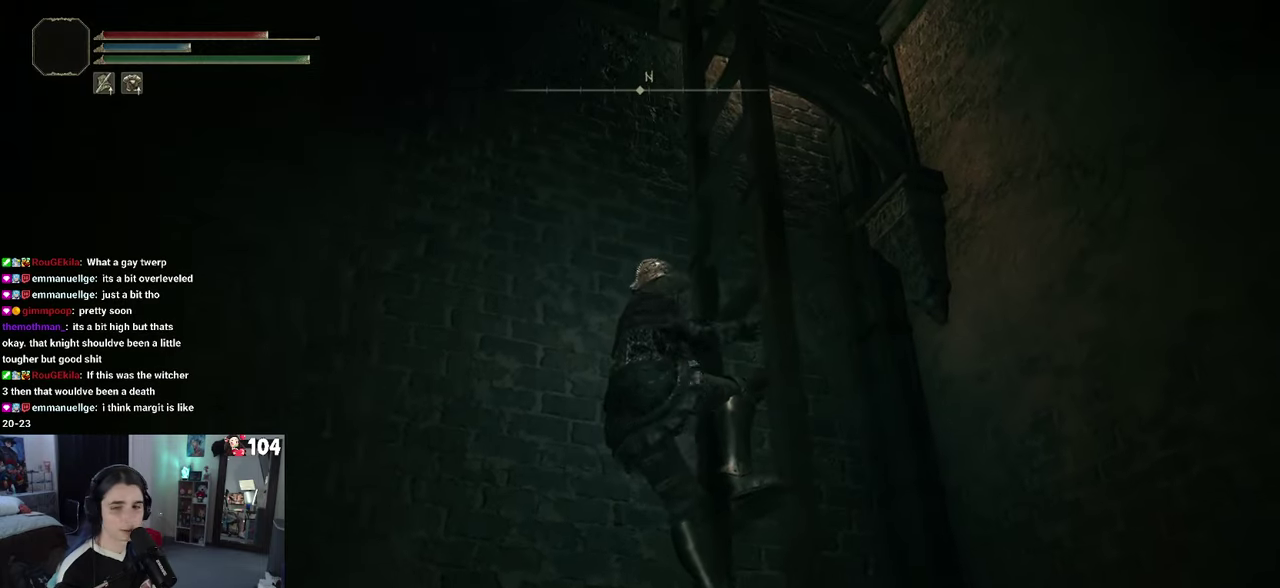
{"buttons": [], "left_stick": "up", "right_stick": "center", "events": []}
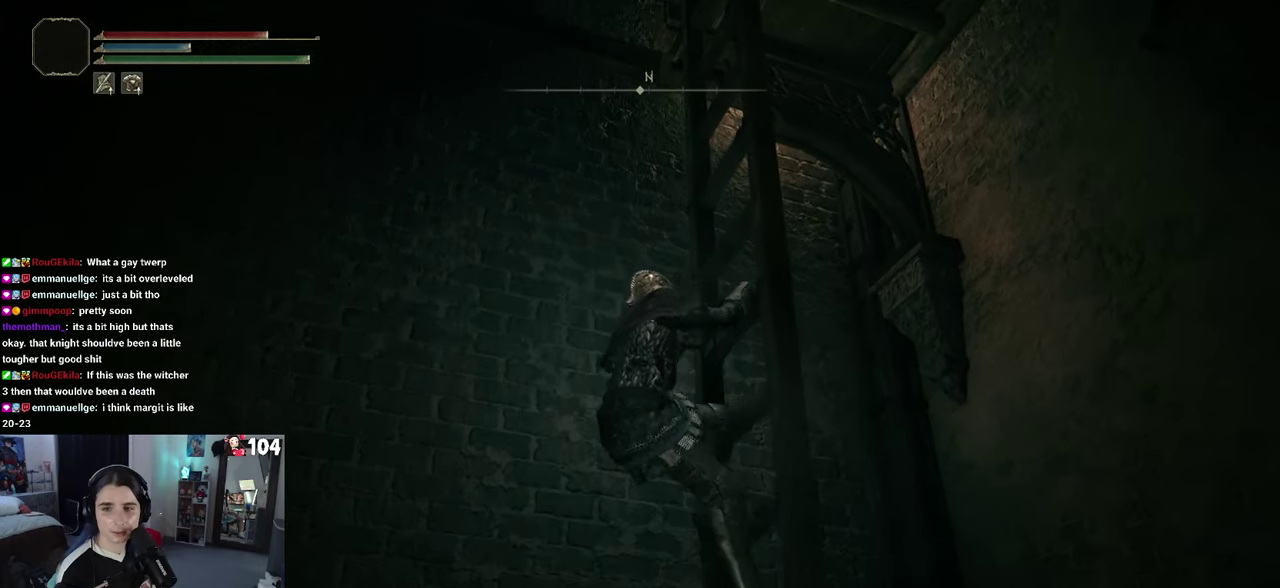
{"buttons": [], "left_stick": "up", "right_stick": "center", "events": []}
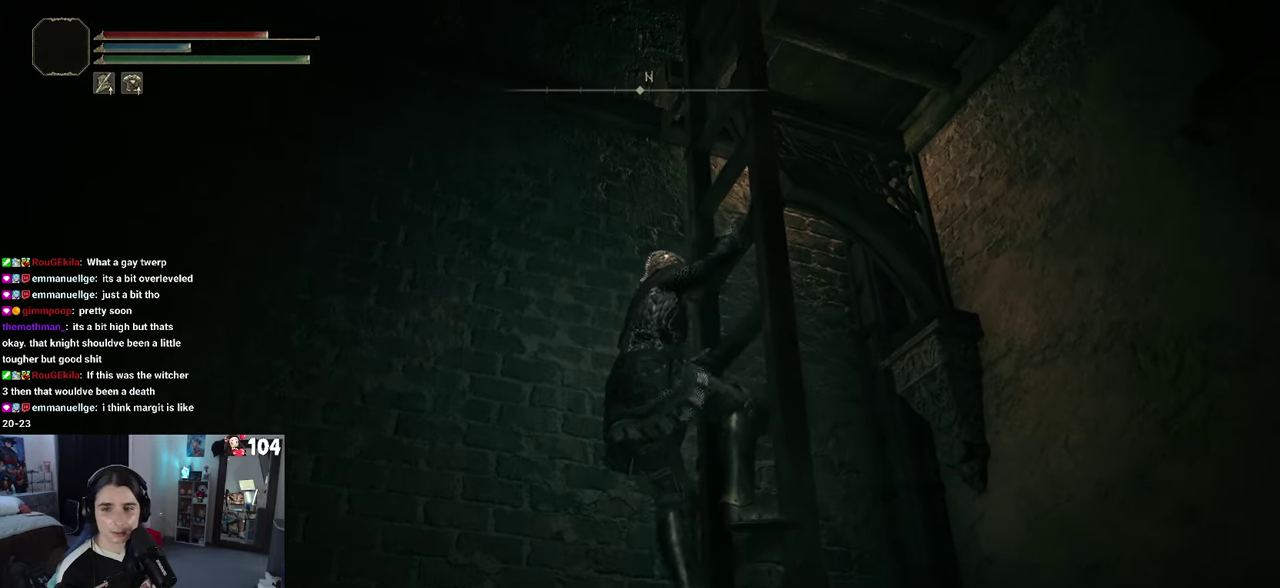
{"buttons": [], "left_stick": "up", "right_stick": "center", "events": []}
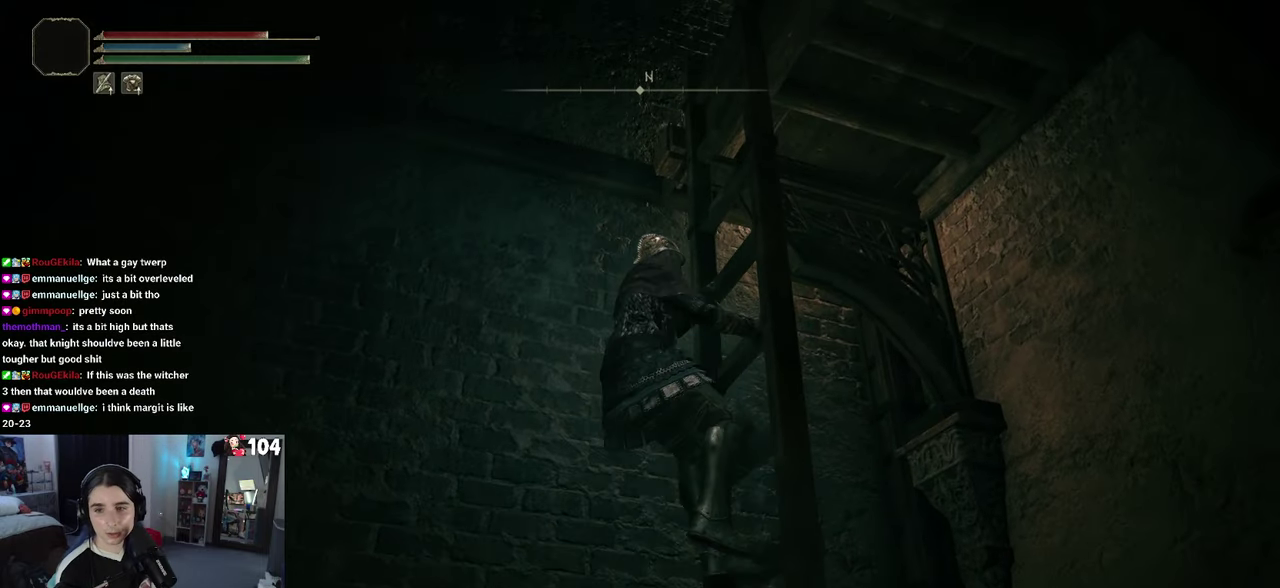
{"buttons": [], "left_stick": "up", "right_stick": "center", "events": []}
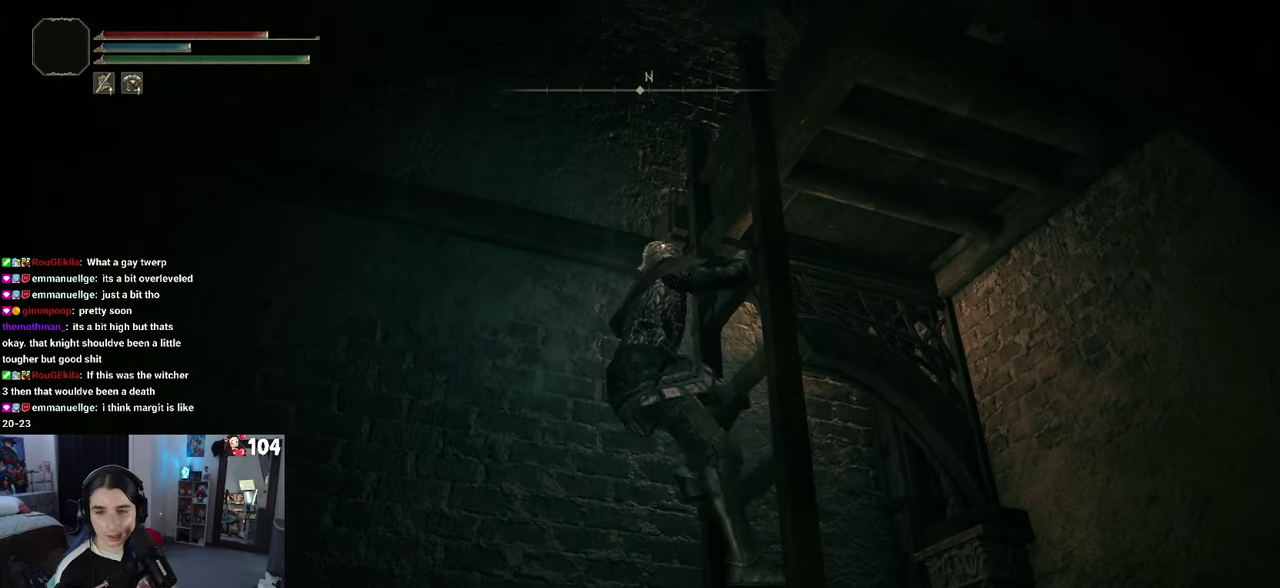
{"buttons": [], "left_stick": "up", "right_stick": "center", "events": []}
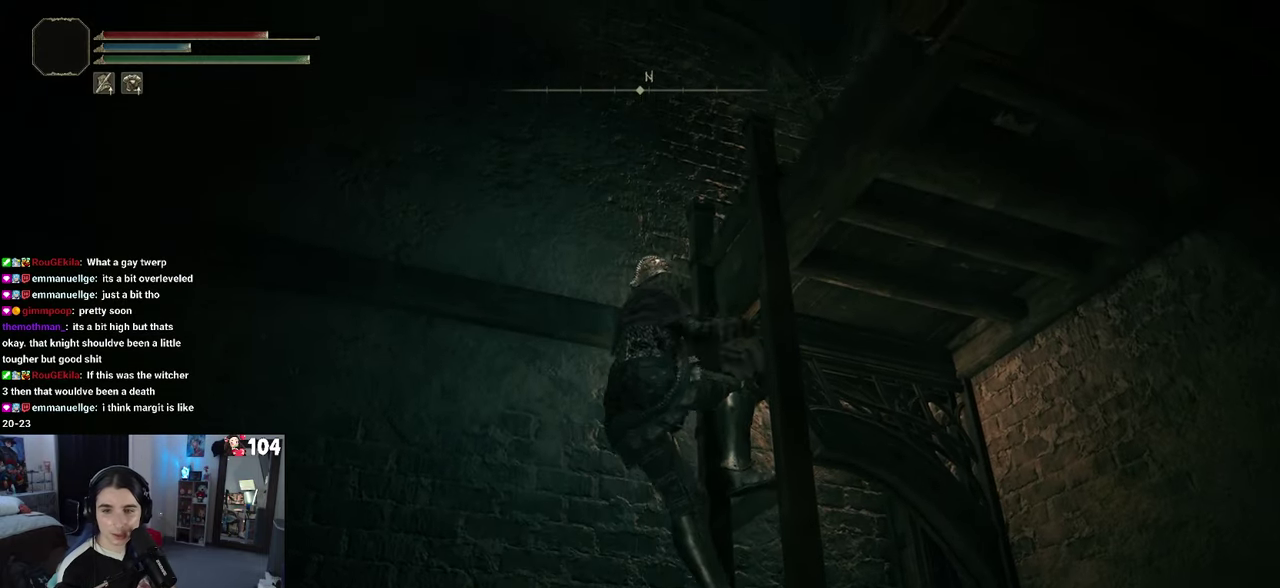
{"buttons": [], "left_stick": "up", "right_stick": "center", "events": []}
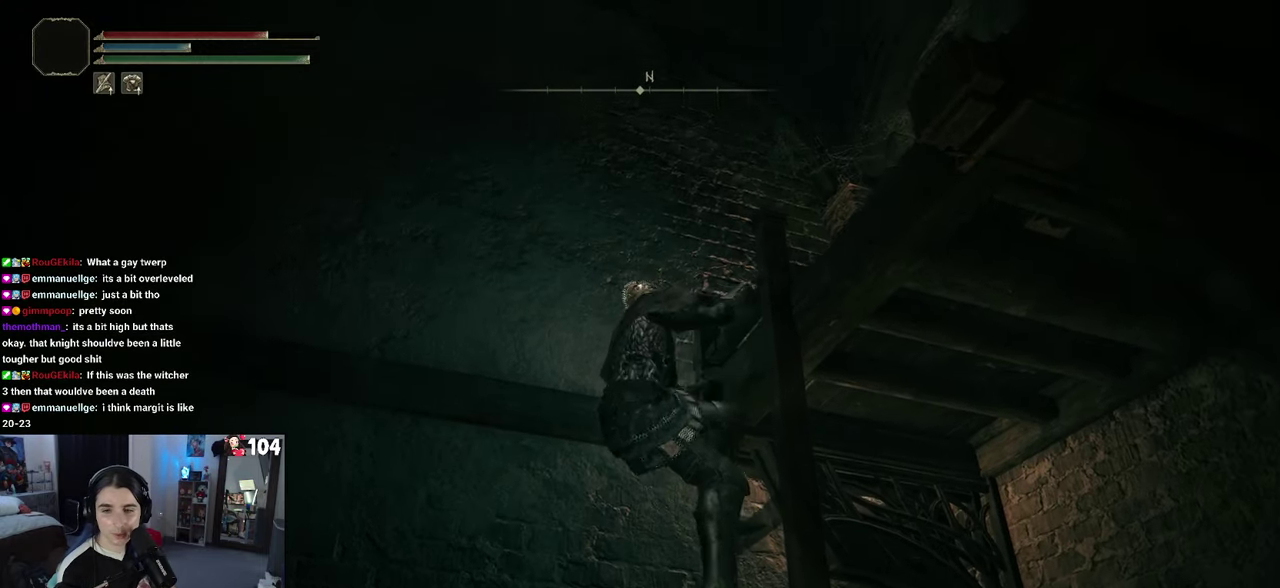
{"buttons": [], "left_stick": "up", "right_stick": "center", "events": []}
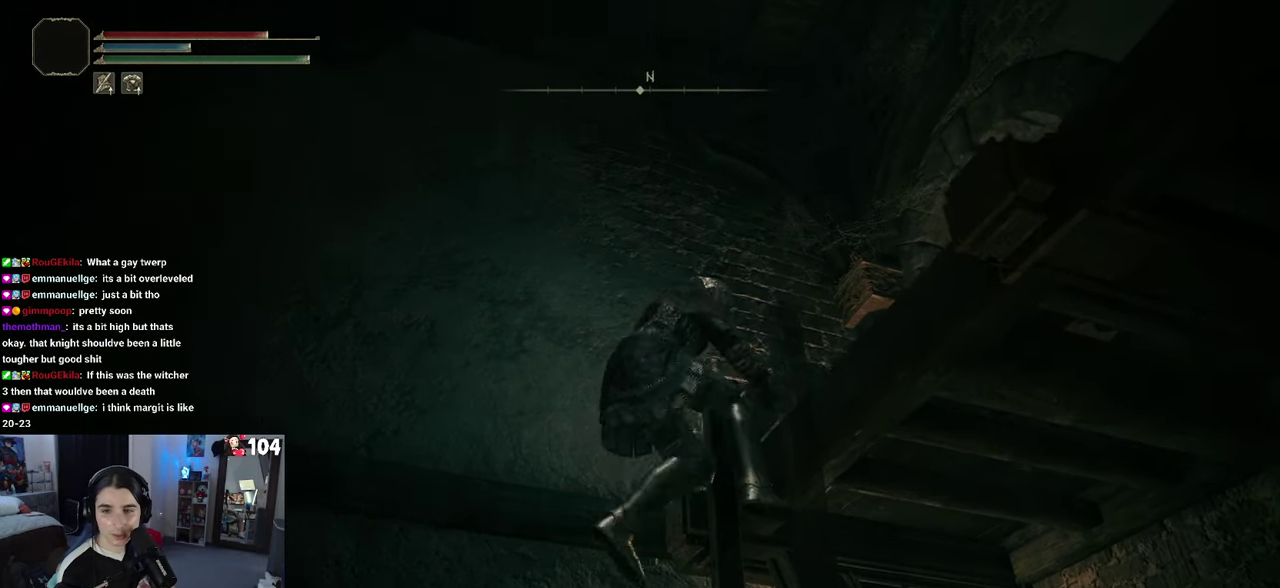
{"buttons": [], "left_stick": "center", "right_stick": "center", "events": [[284, "left_stick", "center"]]}
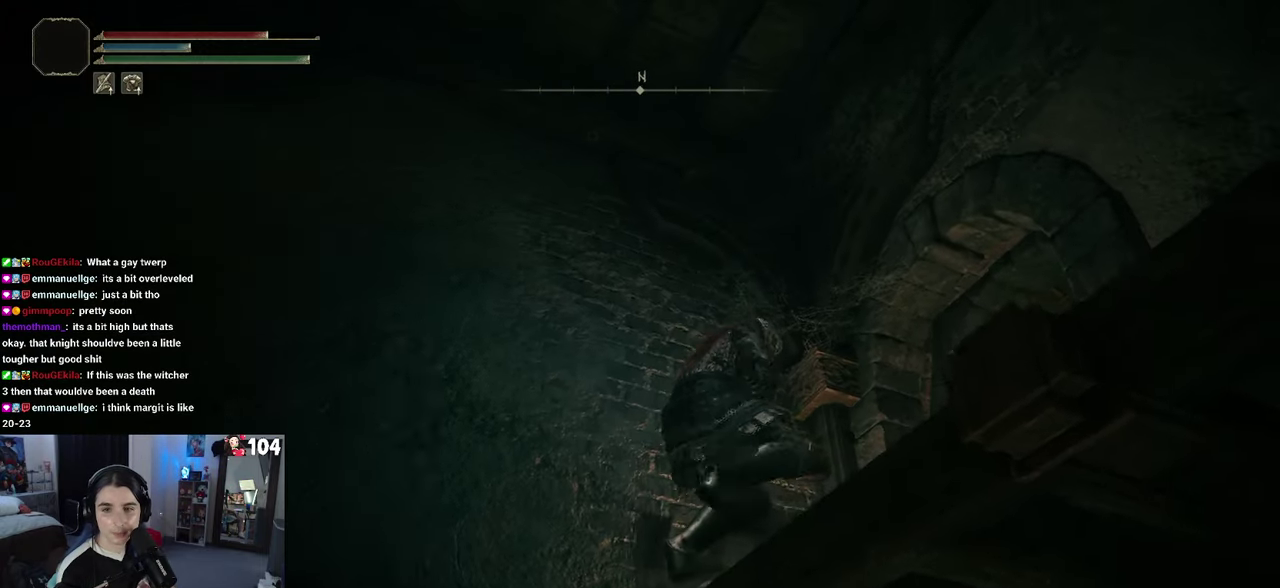
{"buttons": [], "left_stick": "center", "right_stick": "center", "events": []}
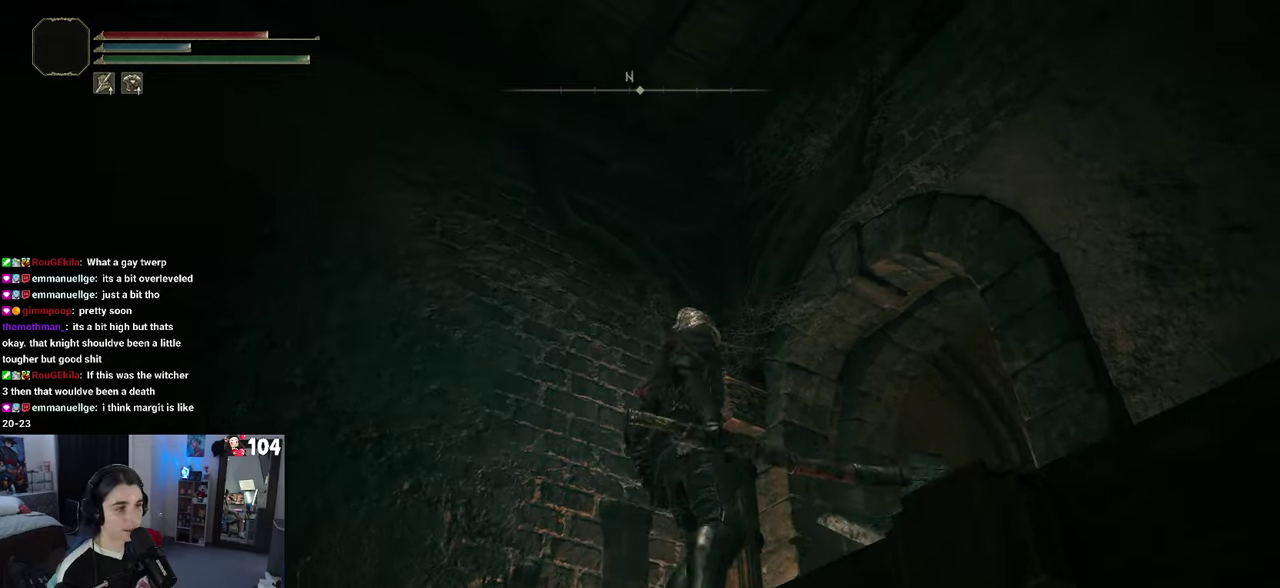
{"buttons": [], "left_stick": "up-left", "right_stick": "right"}
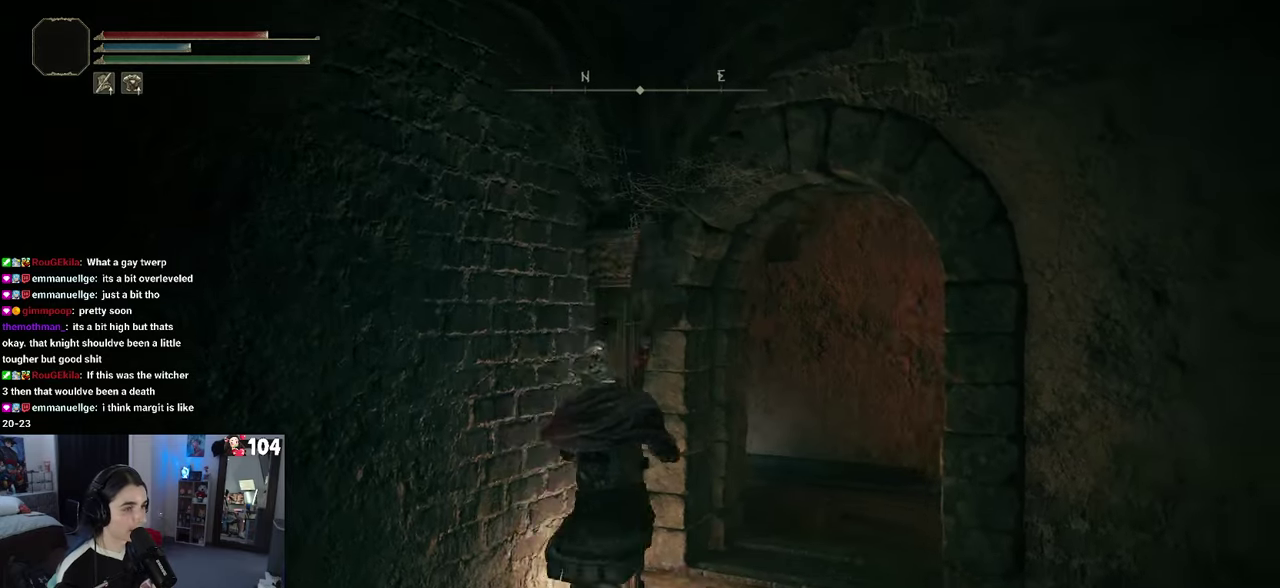
{"buttons": [], "left_stick": "up", "right_stick": "center", "events": [[216, "left_stick", "up"], [233, "right_stick", "center"]]}
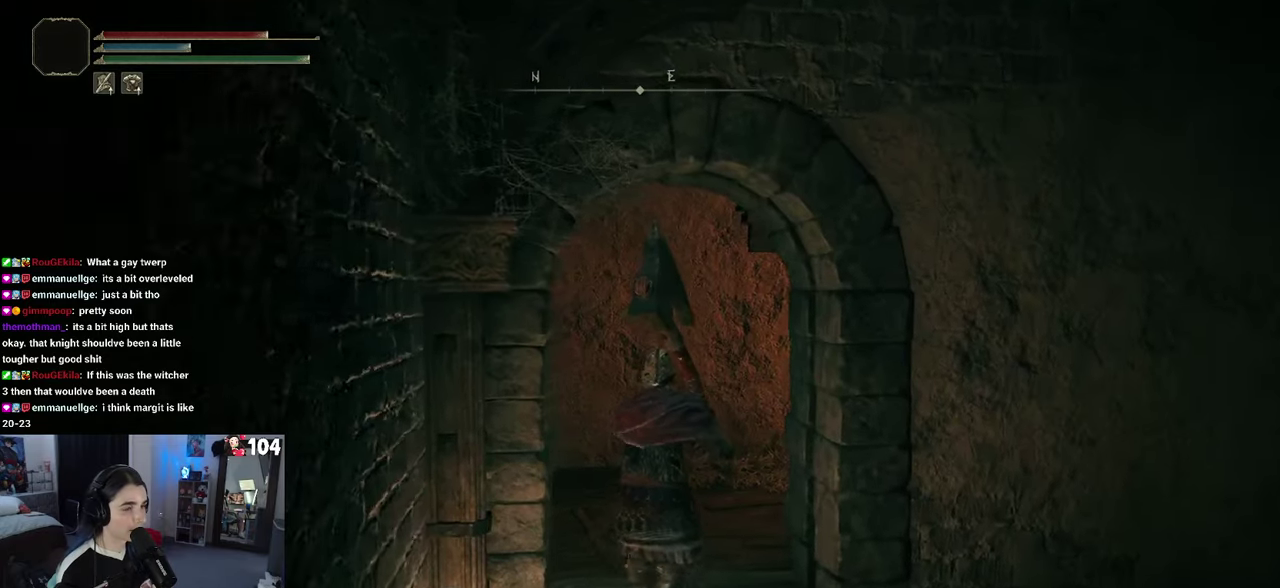
{"buttons": [], "left_stick": "up-left", "right_stick": "center", "events": [[33, "left_stick", "up-left"], [33, "right_stick", "left"], [100, "left_stick", "up"], [366, "right_stick", "down-left"], [416, "left_stick", "up-left"], [433, "right_stick", "center"]]}
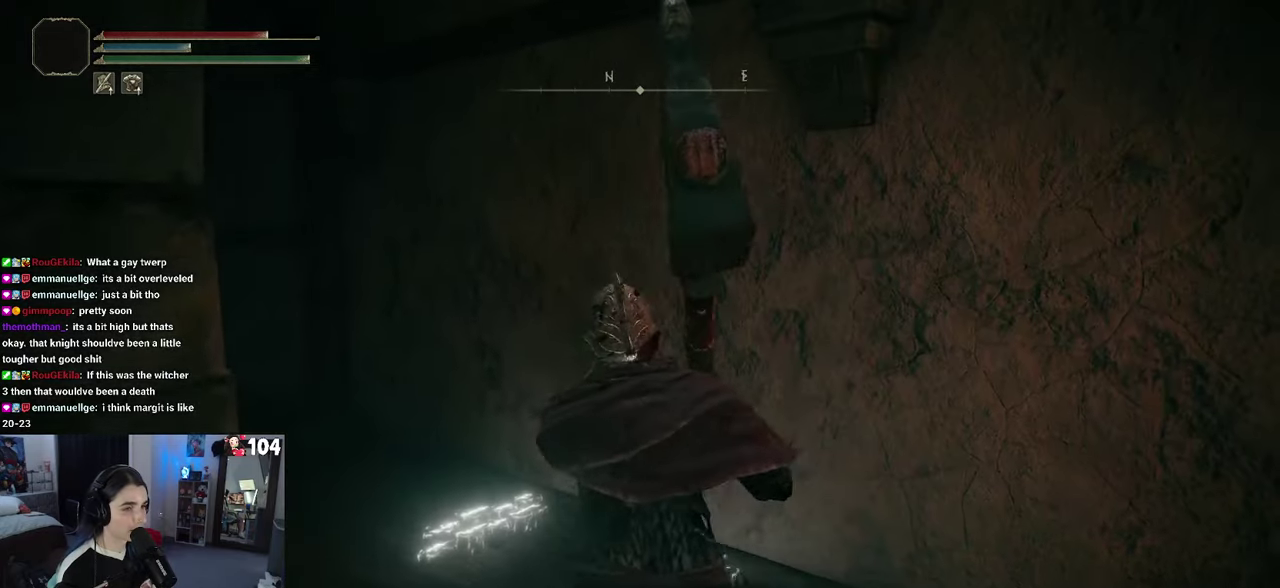
{"buttons": [], "left_stick": "up-left", "right_stick": "right", "events": [[16, "left_stick", "left"], [66, "left_stick", "center"], [300, "right_stick", "right"], [316, "left_stick", "up-left"]]}
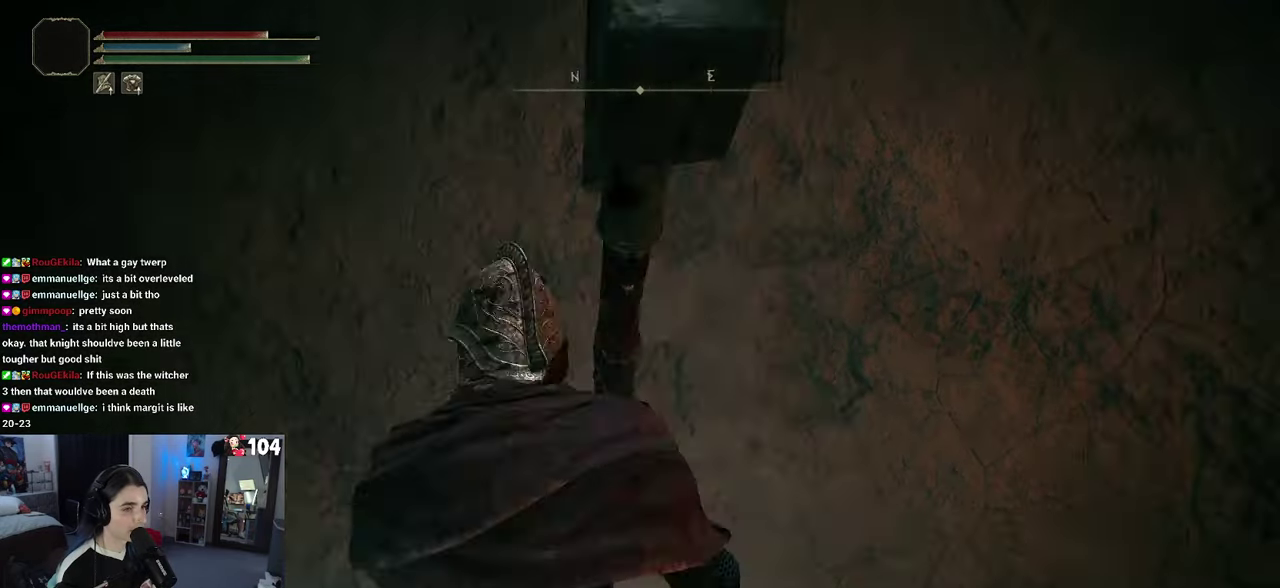
{"buttons": ["TRIANGLE"], "left_stick": "center", "right_stick": "center", "events": [[250, "left_stick", "center"], [366, "right_stick", "center"], [450, "TRIANGLE", "down"]]}
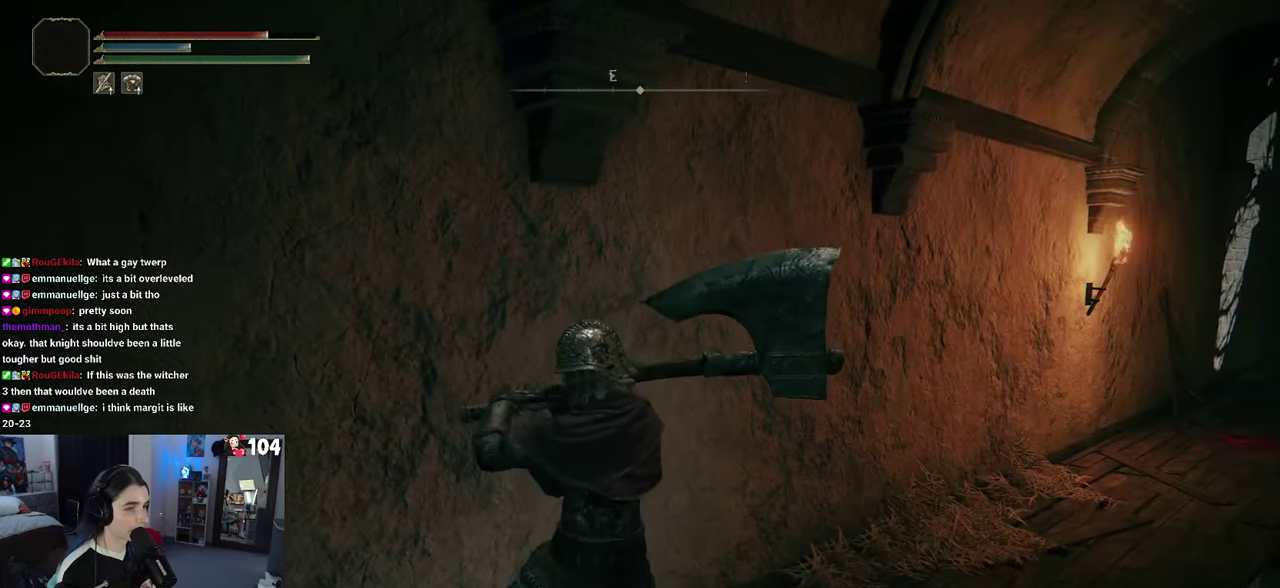
{"buttons": [], "left_stick": "center", "right_stick": "center", "events": [[33, "TRIANGLE", "up"]]}
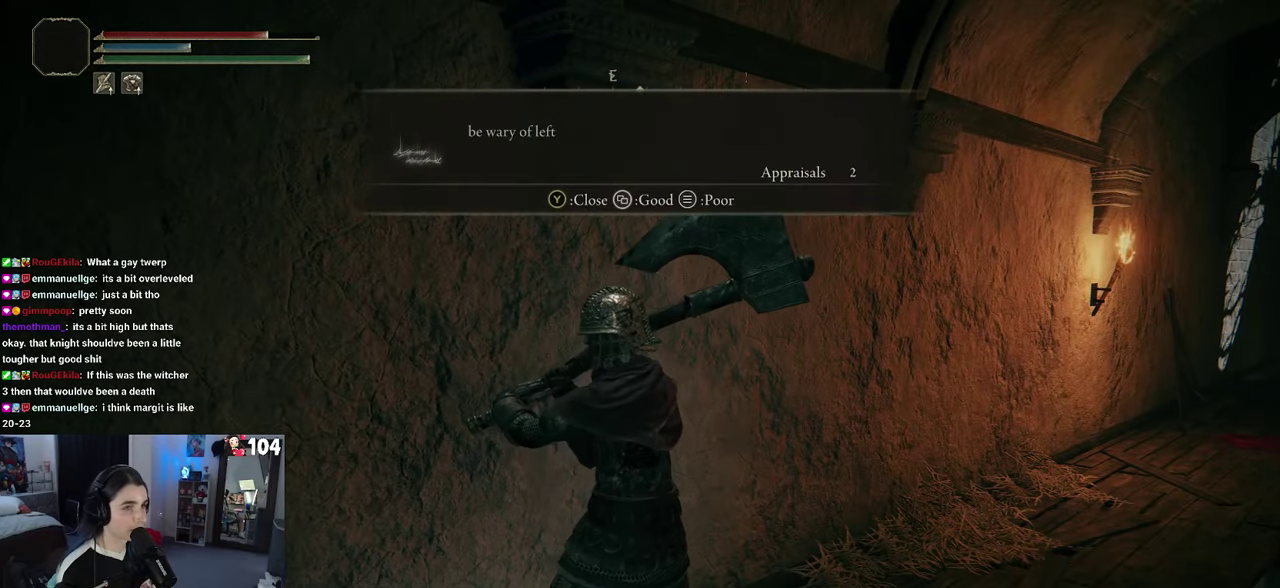
{"buttons": [], "left_stick": "left", "right_stick": "left", "events": [[183, "TRIANGLE", "down"], [183, "left_stick", "down-left"], [233, "left_stick", "left"], [283, "TRIANGLE", "up"], [383, "right_stick", "left"]]}
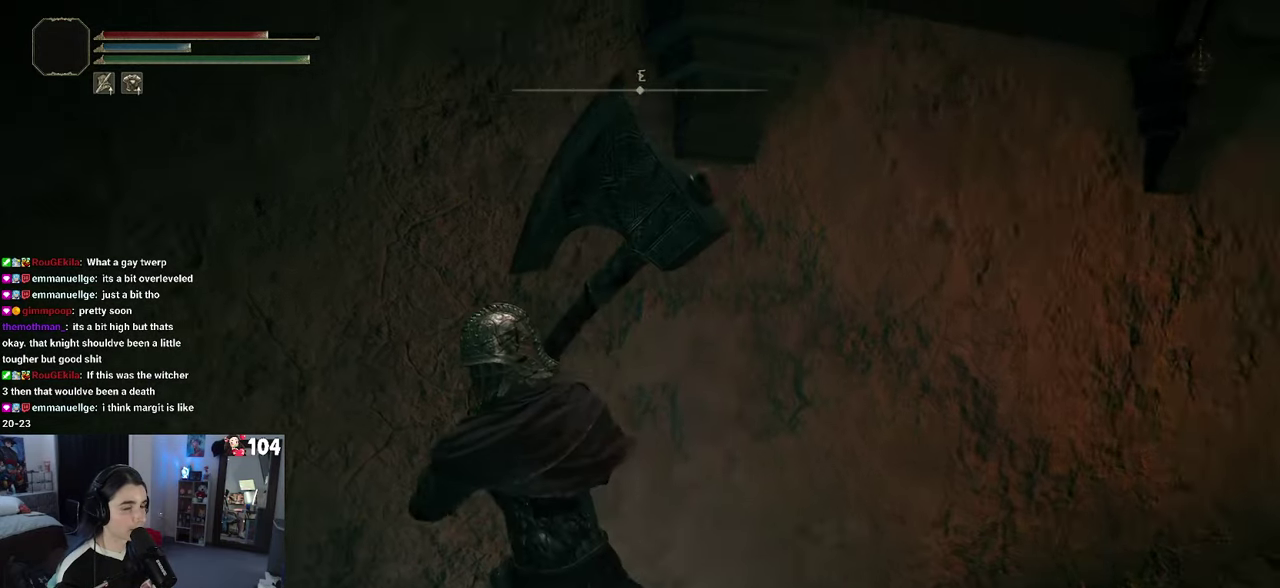
{"buttons": [], "left_stick": "center", "right_stick": "left", "events": [[83, "left_stick", "center"]]}
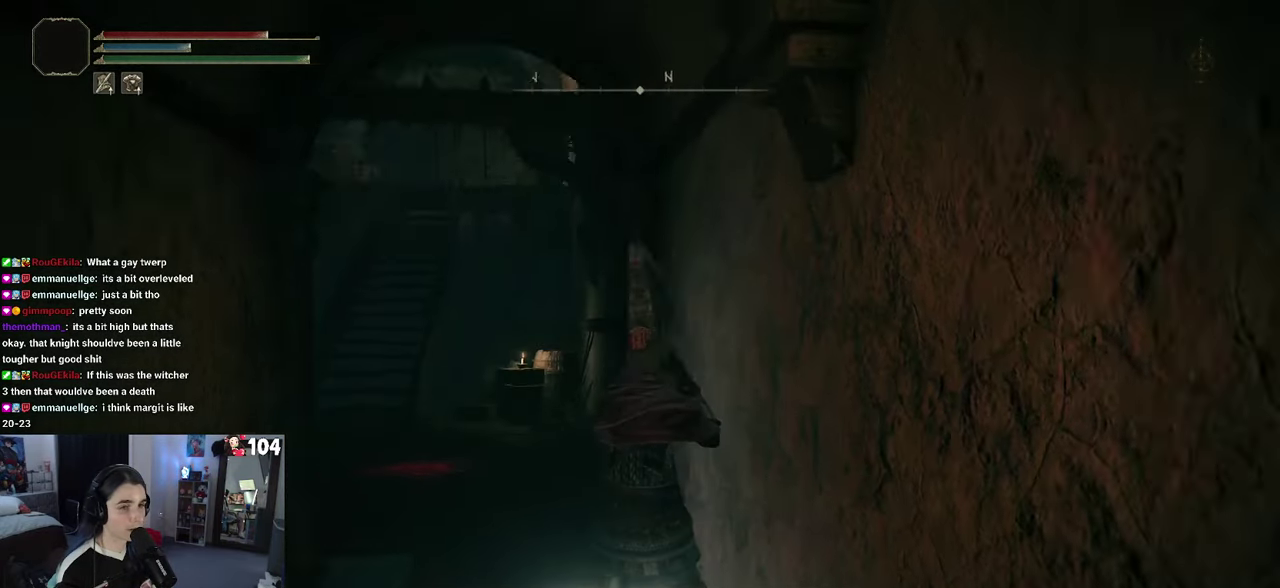
{"buttons": [], "left_stick": "up", "right_stick": "center", "events": [[50, "right_stick", "center"], [333, "left_stick", "up"], [366, "TRIANGLE", "down"], [450, "TRIANGLE", "up"]]}
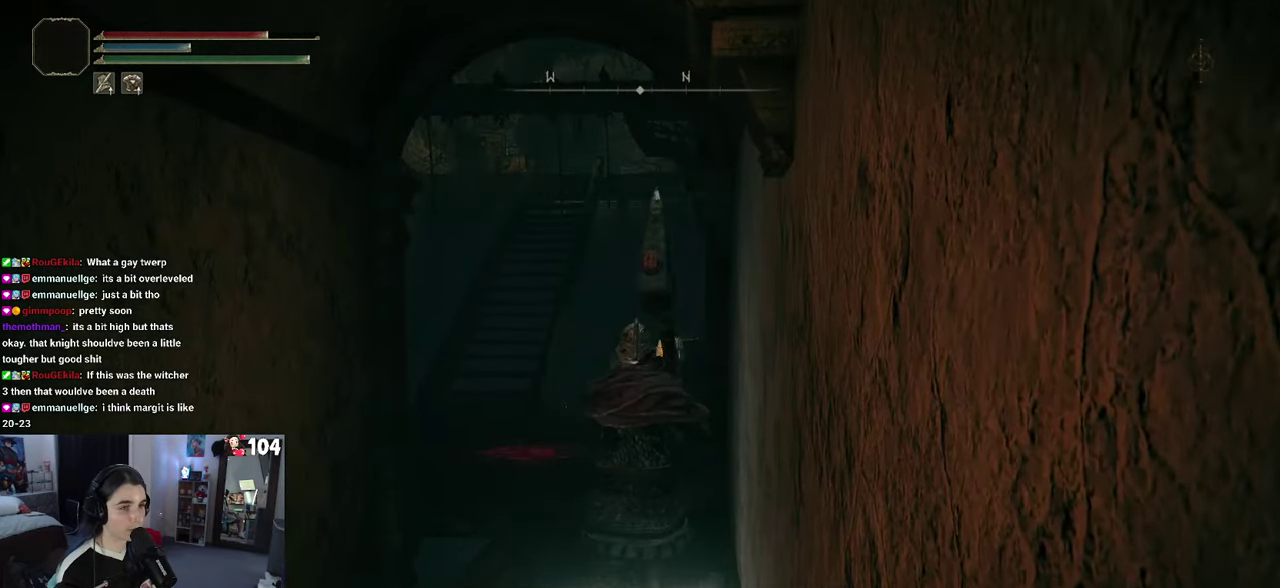
{"buttons": [], "left_stick": "down-left", "right_stick": "center", "events": [[100, "left_stick", "center"], [317, "TRIANGLE", "down"], [367, "left_stick", "down-left"], [400, "TRIANGLE", "up"]]}
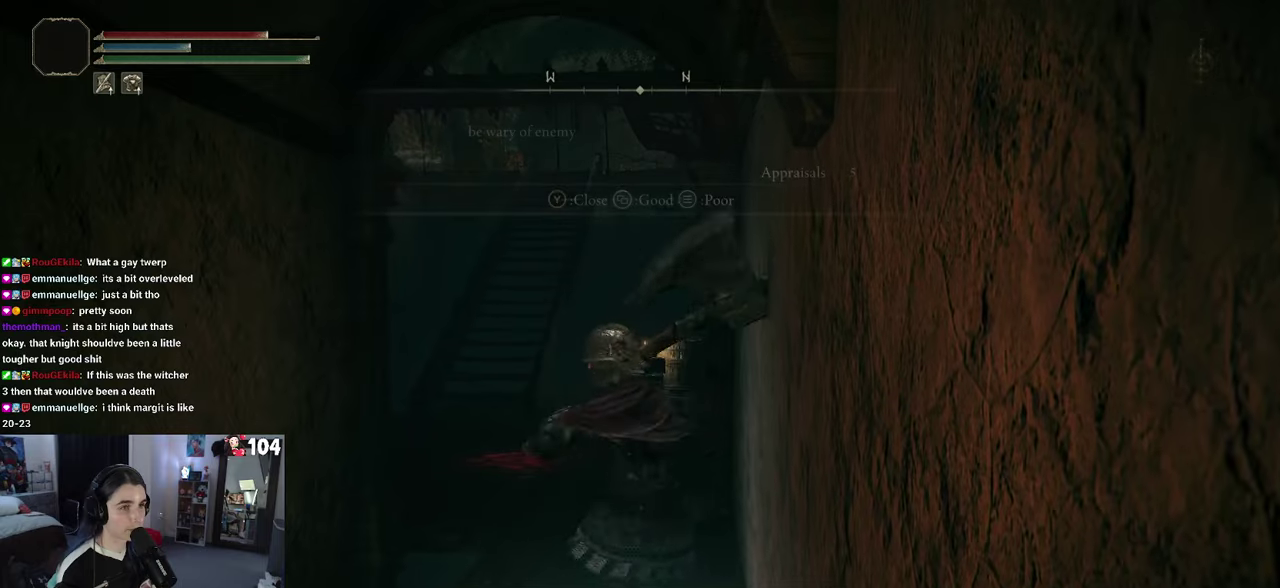
{"buttons": [], "left_stick": "left", "right_stick": "left"}
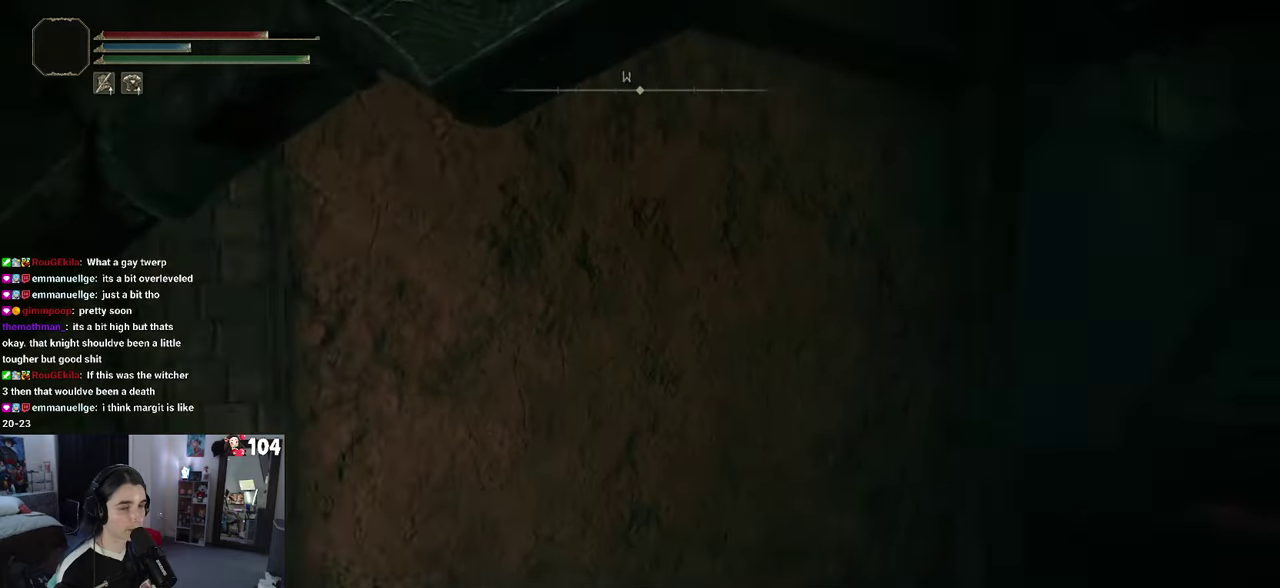
{"buttons": [], "left_stick": "center", "right_stick": "center"}
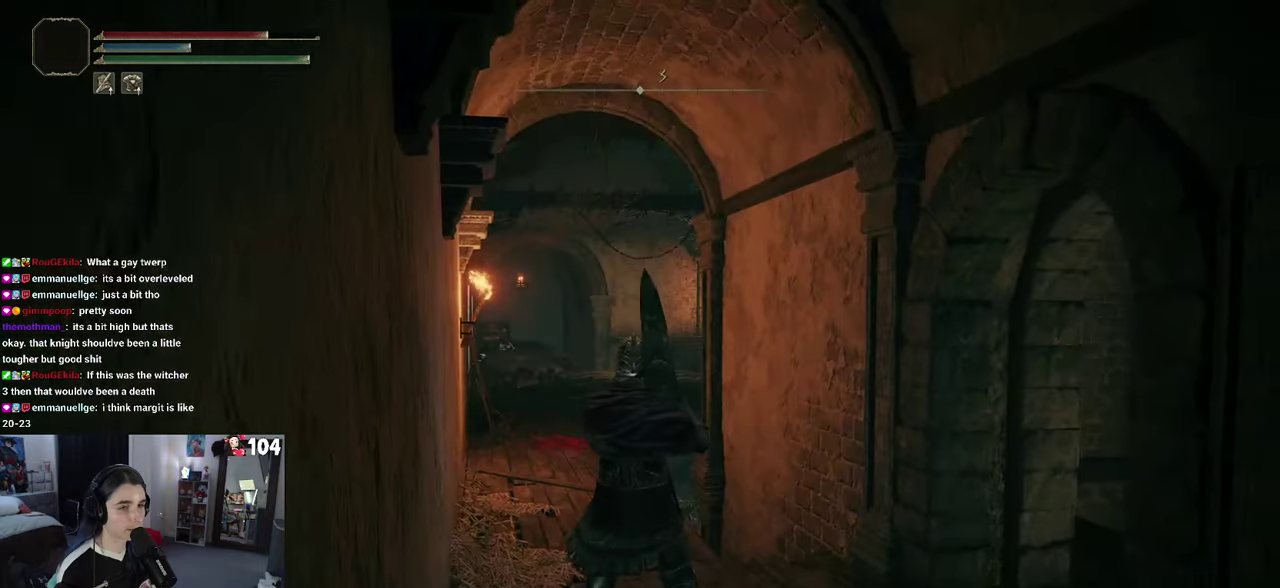
{"buttons": [], "left_stick": "up", "right_stick": "down"}
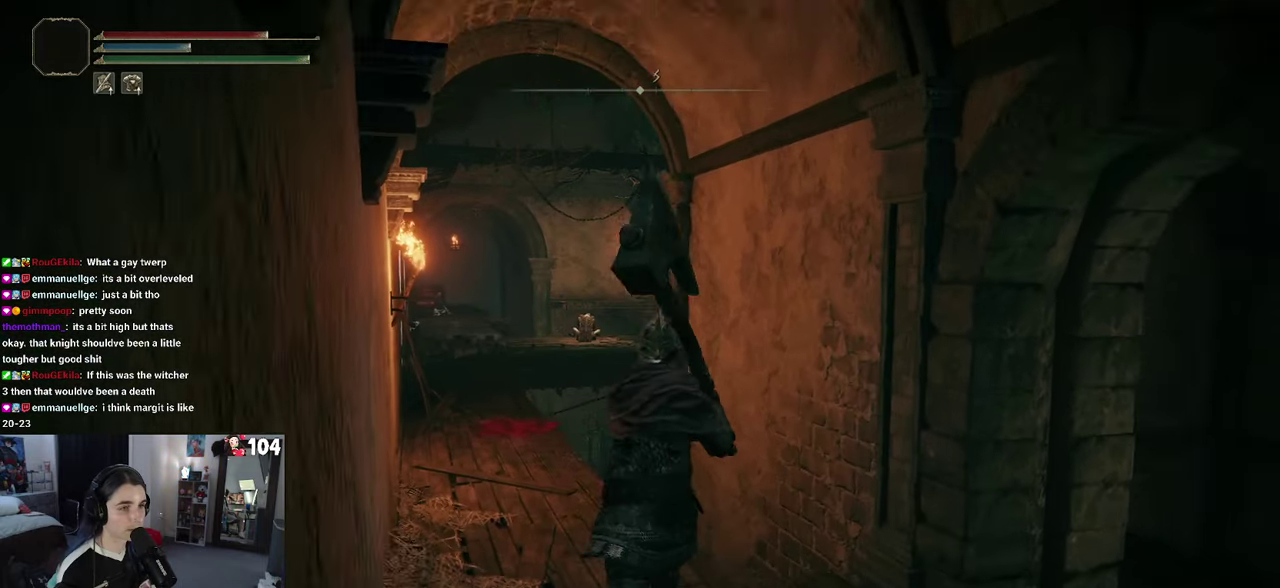
{"buttons": [], "left_stick": "up-left", "right_stick": "center", "events": [[50, "left_stick", "up-left"], [150, "right_stick", "center"]]}
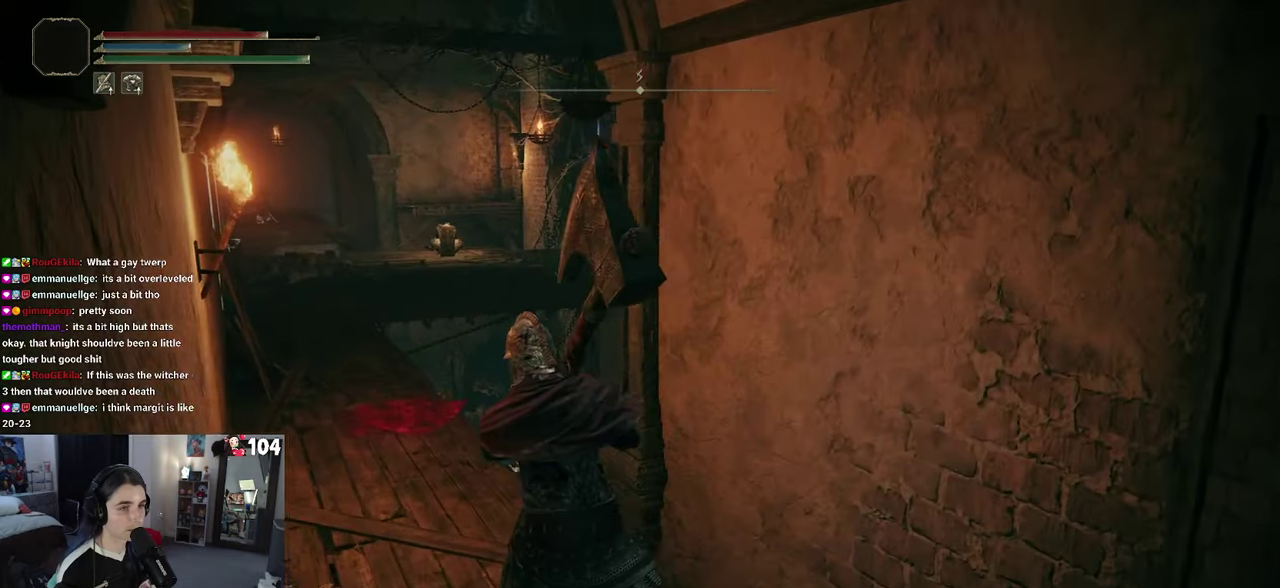
{"buttons": [], "left_stick": "up-left", "right_stick": "center", "events": []}